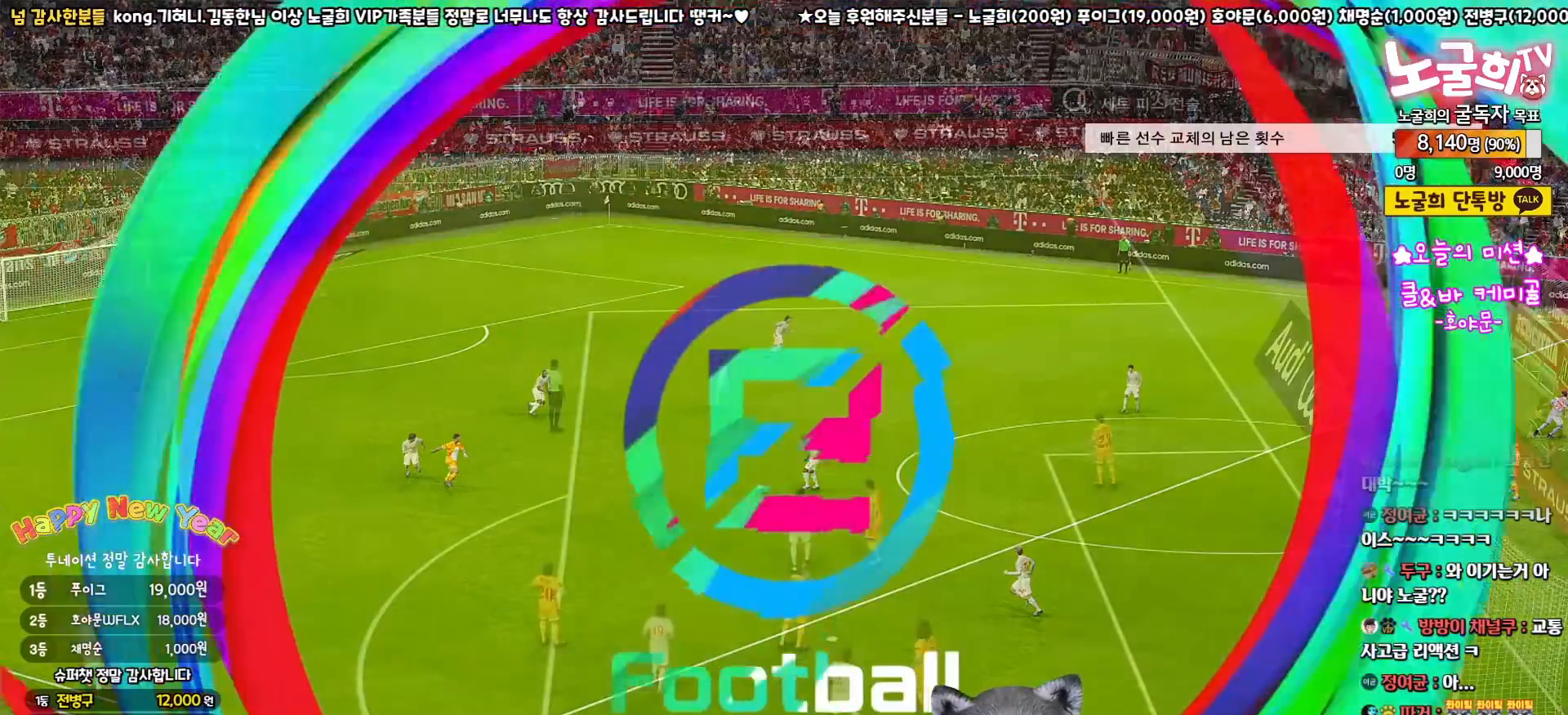
Gameplay with a controller (PlayStation layout); each line is a JSON object with the inputs held at the frame after it. "events" lists button and stick changes between this image and that frame as [ms after this image, input, new state], when the widget could be followed in between. Not read: R1.
{"buttons": [], "left_stick": "center", "right_stick": "center", "events": []}
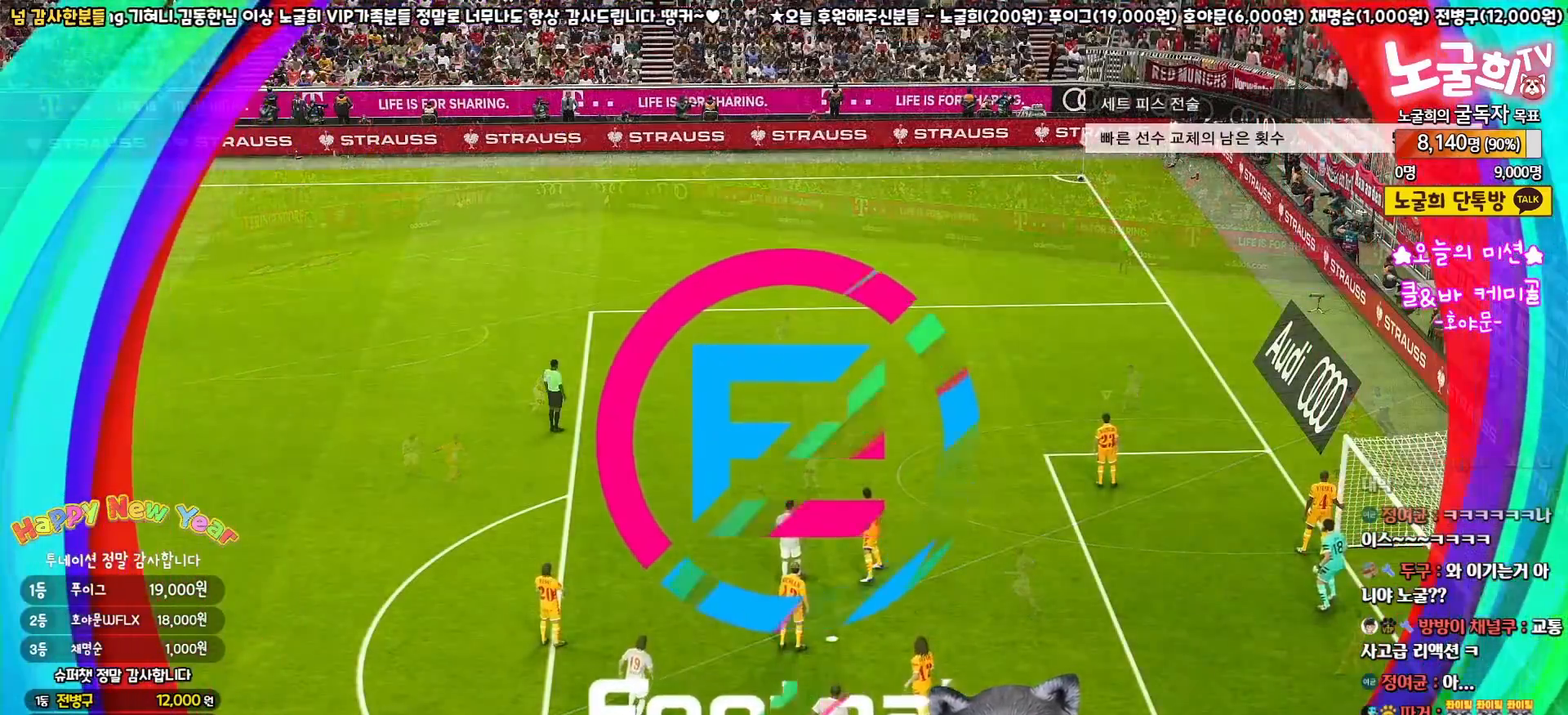
{"buttons": [], "left_stick": "center", "right_stick": "center", "events": [[200, "DPAD_LEFT", "down"], [300, "DPAD_LEFT", "up"], [400, "DPAD_RIGHT", "down"], [483, "DPAD_RIGHT", "up"]]}
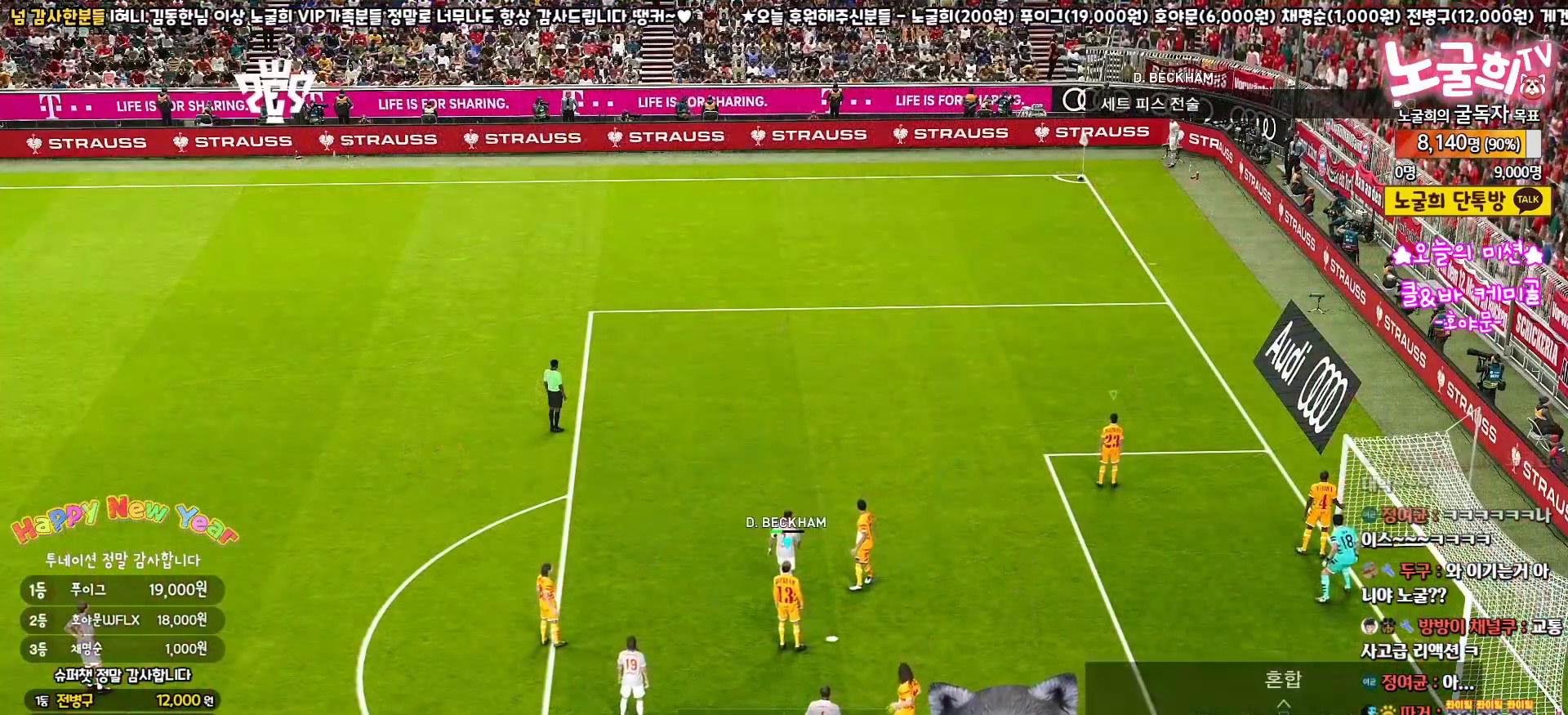
{"buttons": [], "left_stick": "right", "right_stick": "center", "events": [[67, "right_stick", "up"], [83, "left_stick", "right"], [117, "right_stick", "center"]]}
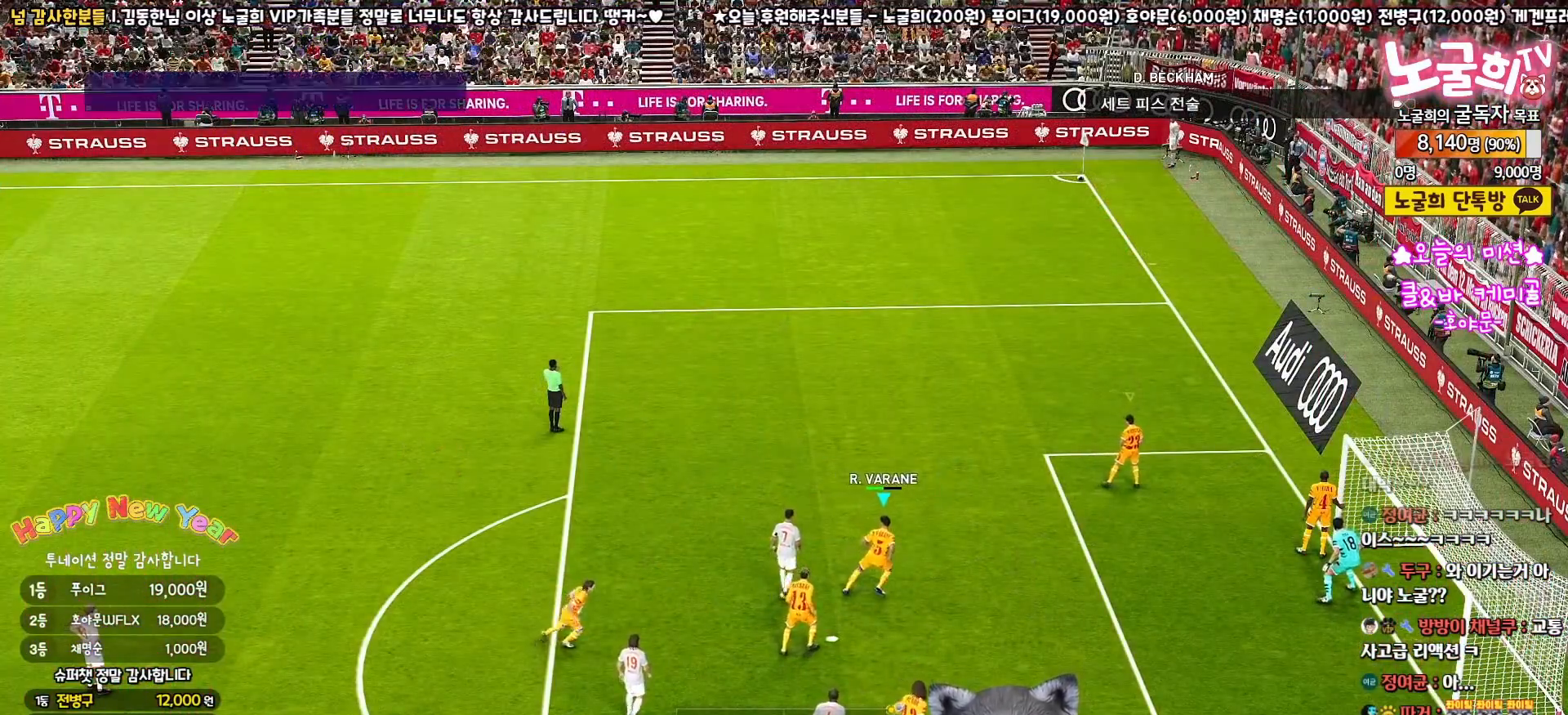
{"buttons": [], "left_stick": "right", "right_stick": "center", "events": []}
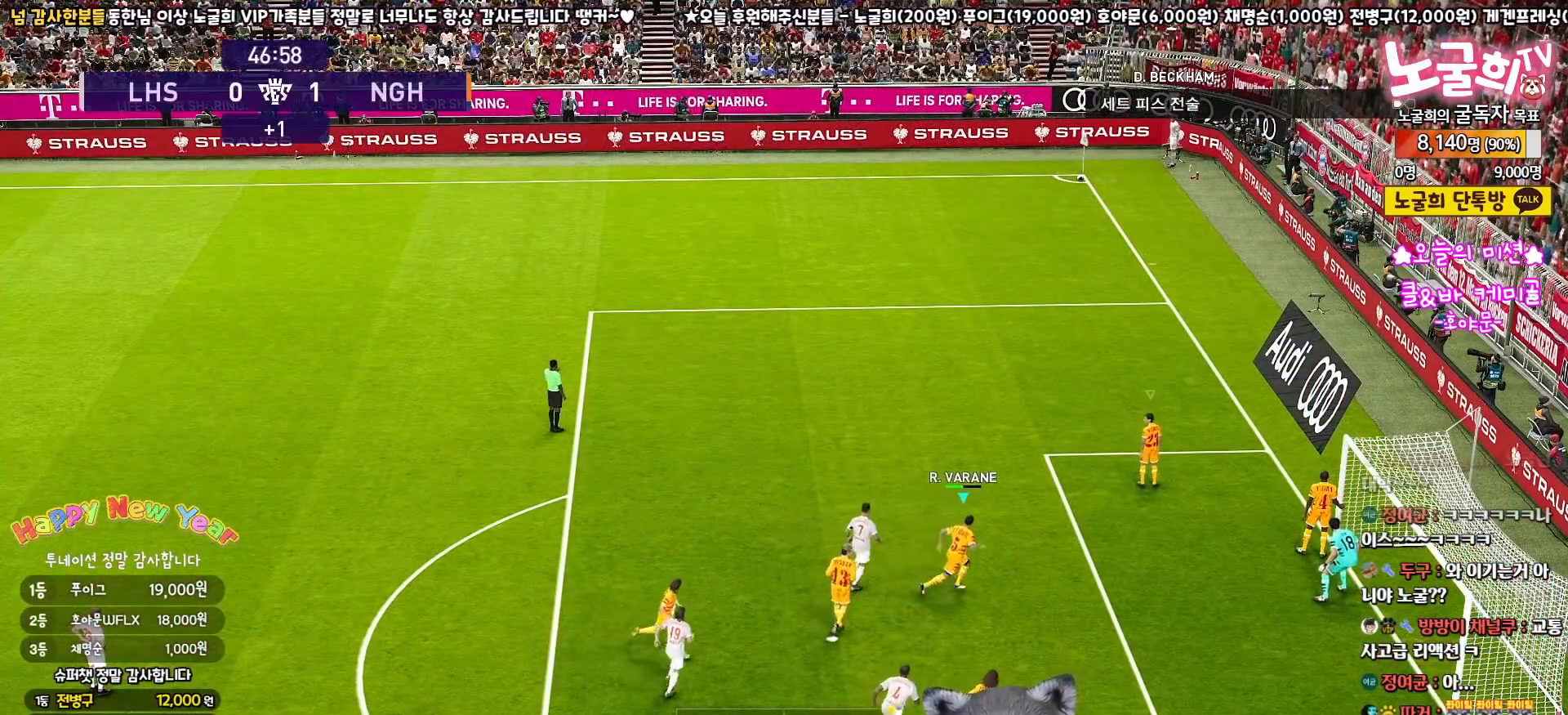
{"buttons": [], "left_stick": "center", "right_stick": "center", "events": [[483, "left_stick", "center"]]}
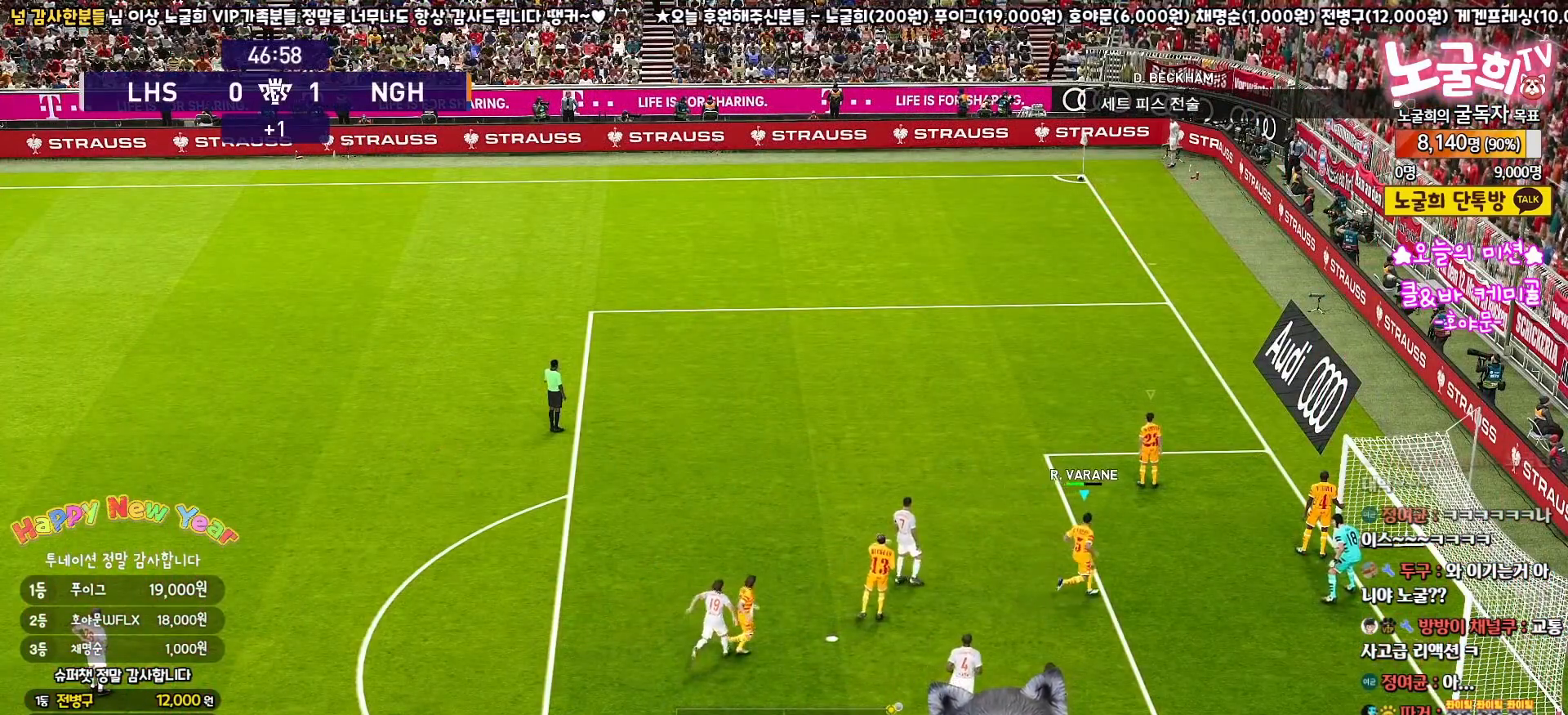
{"buttons": [], "left_stick": "center", "right_stick": "center", "events": []}
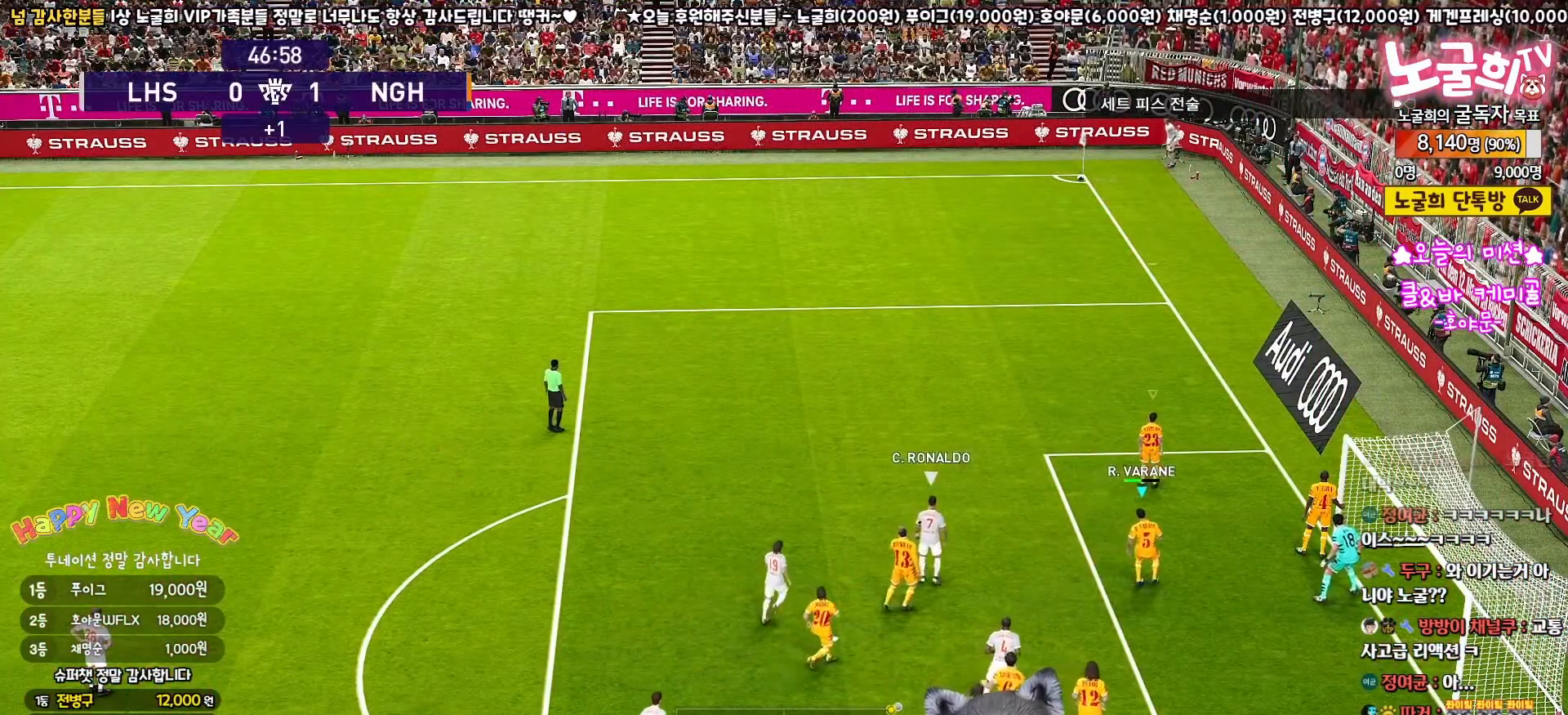
{"buttons": ["L1", "L3"], "left_stick": "left", "right_stick": "center", "events": [[117, "left_stick", "right"], [317, "left_stick", "center"], [350, "L1", "down"], [367, "L3", "down"], [367, "R3", "down"], [367, "left_stick", "left"], [450, "R3", "up"]]}
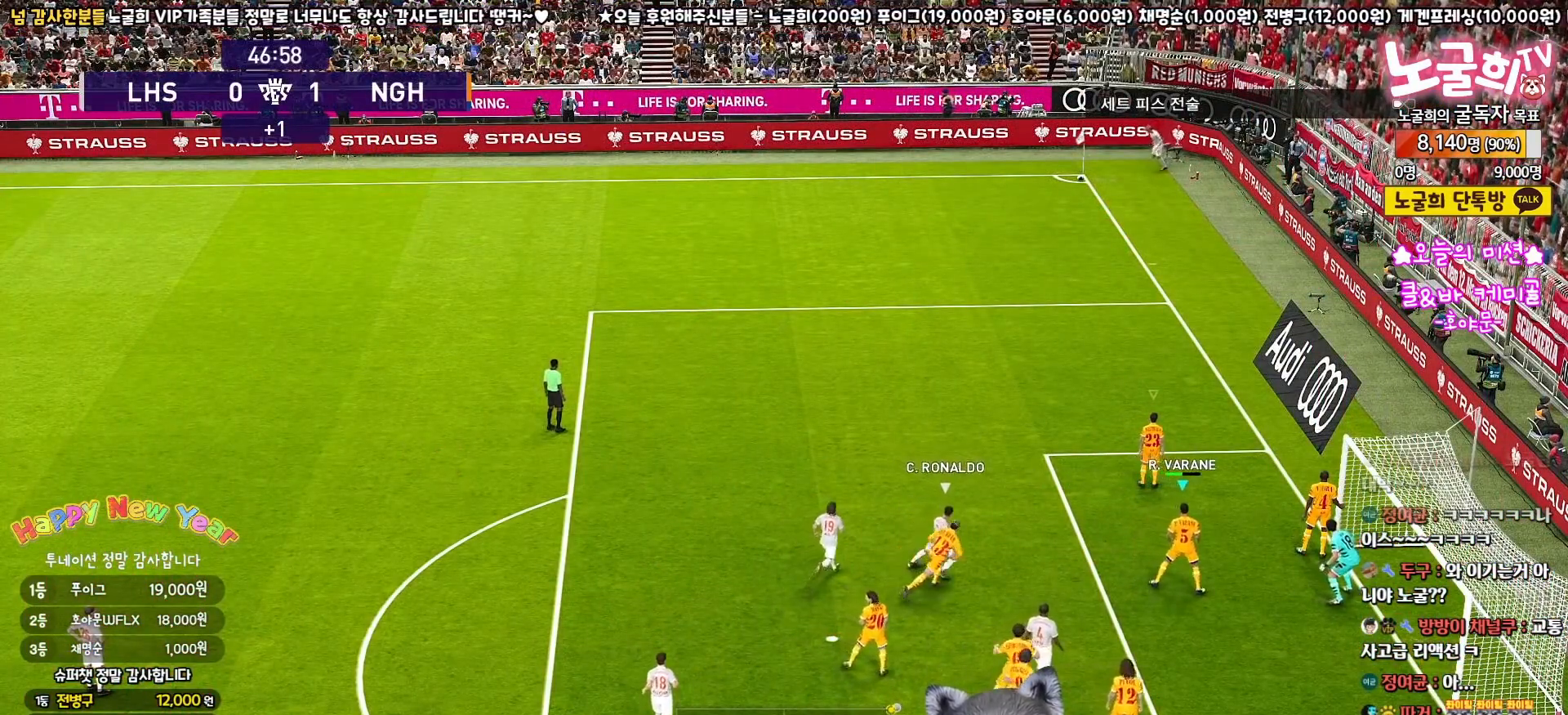
{"buttons": [], "left_stick": "center", "right_stick": "center", "events": [[33, "L1", "up"], [250, "L3", "up"], [450, "left_stick", "center"]]}
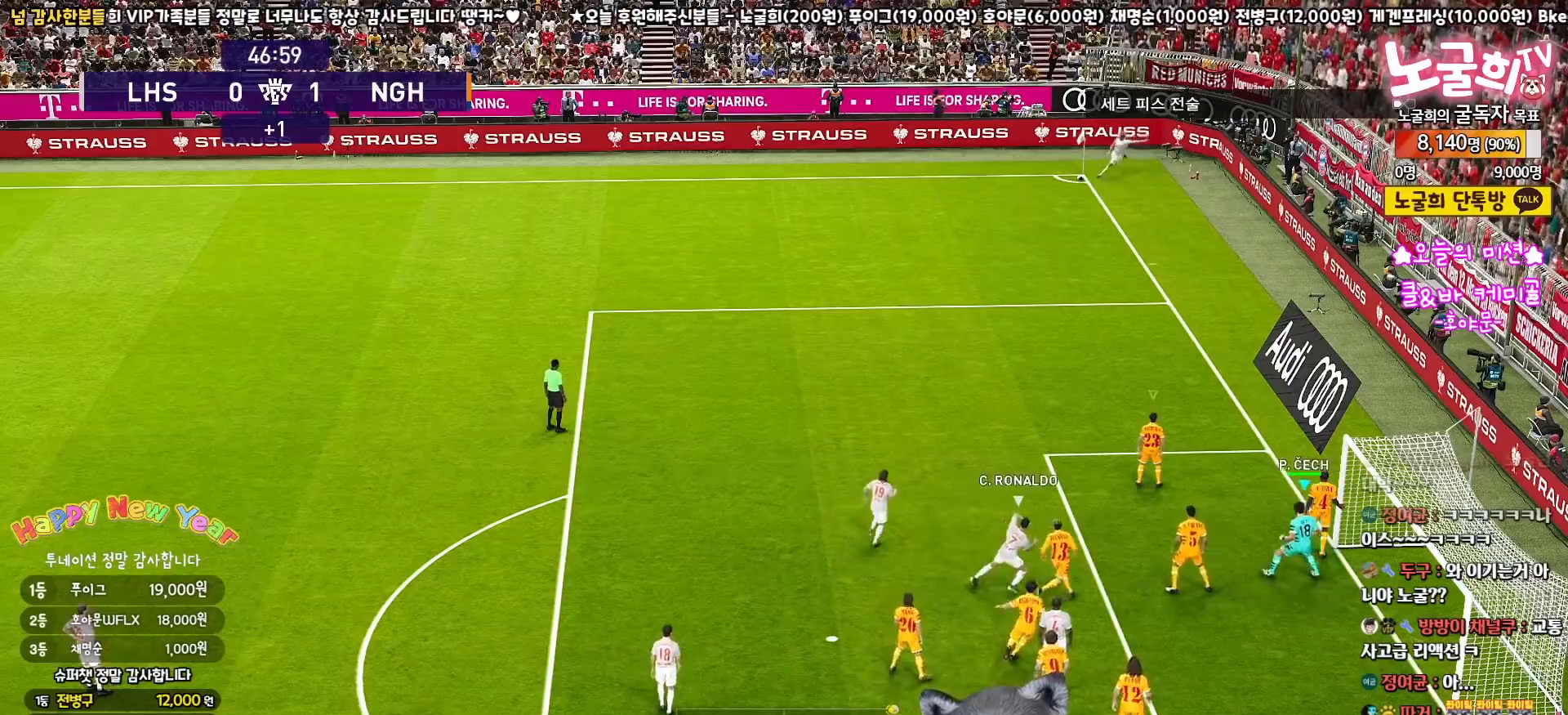
{"buttons": [], "left_stick": "up", "right_stick": "center", "events": [[133, "left_stick", "left"], [267, "left_stick", "center"], [433, "left_stick", "left"], [500, "left_stick", "up"]]}
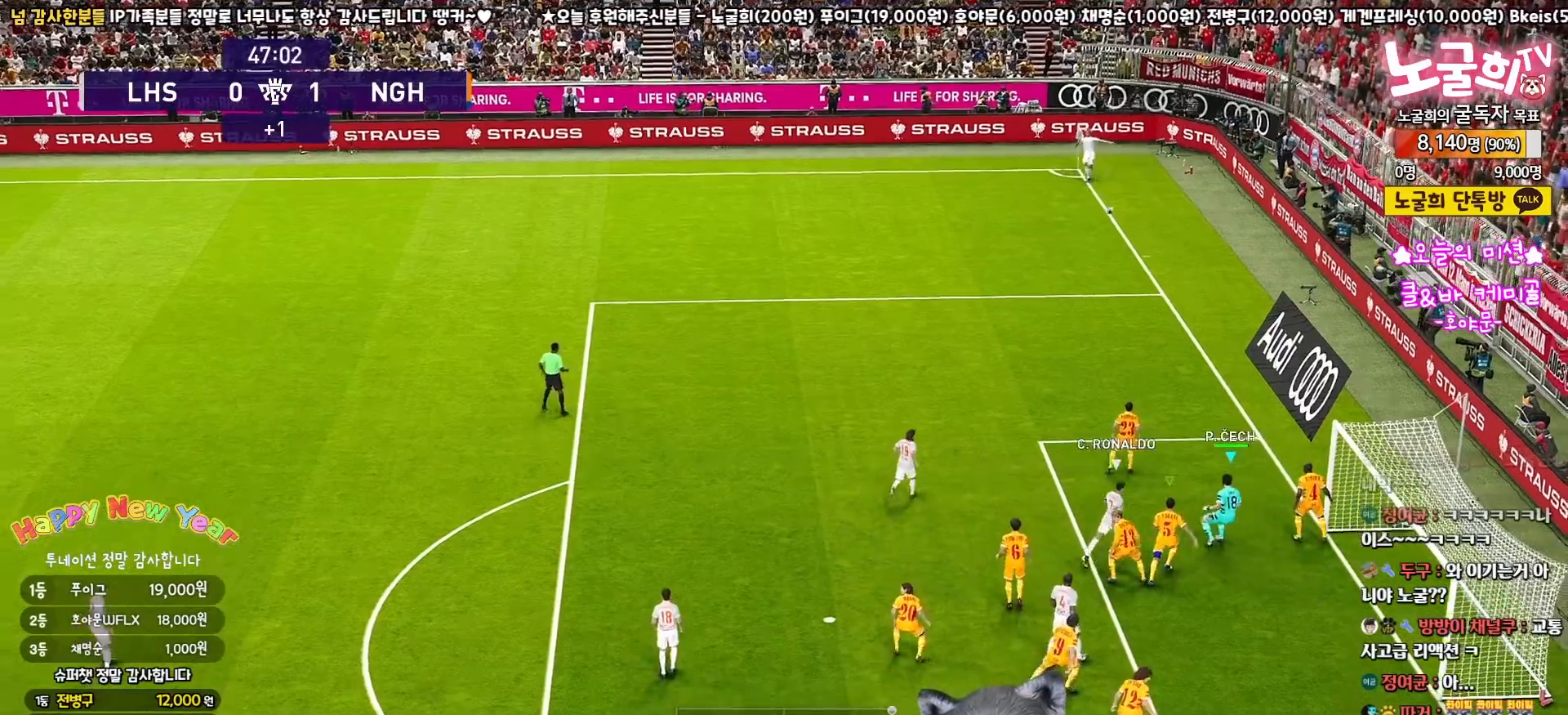
{"buttons": ["L3"], "left_stick": "up-left", "right_stick": "center", "events": [[317, "left_stick", "up-left"], [383, "L3", "down"]]}
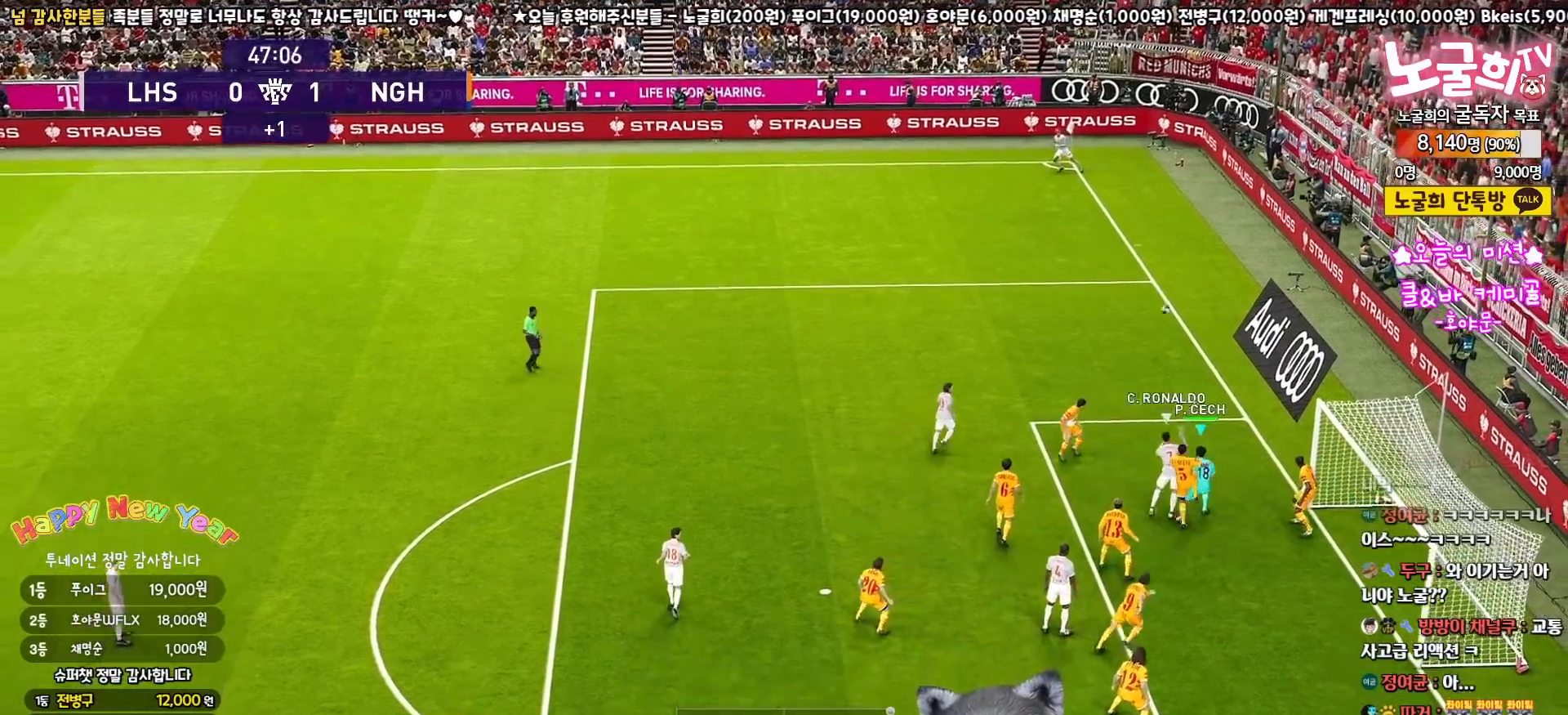
{"buttons": ["L3"], "left_stick": "up-left", "right_stick": "center", "events": []}
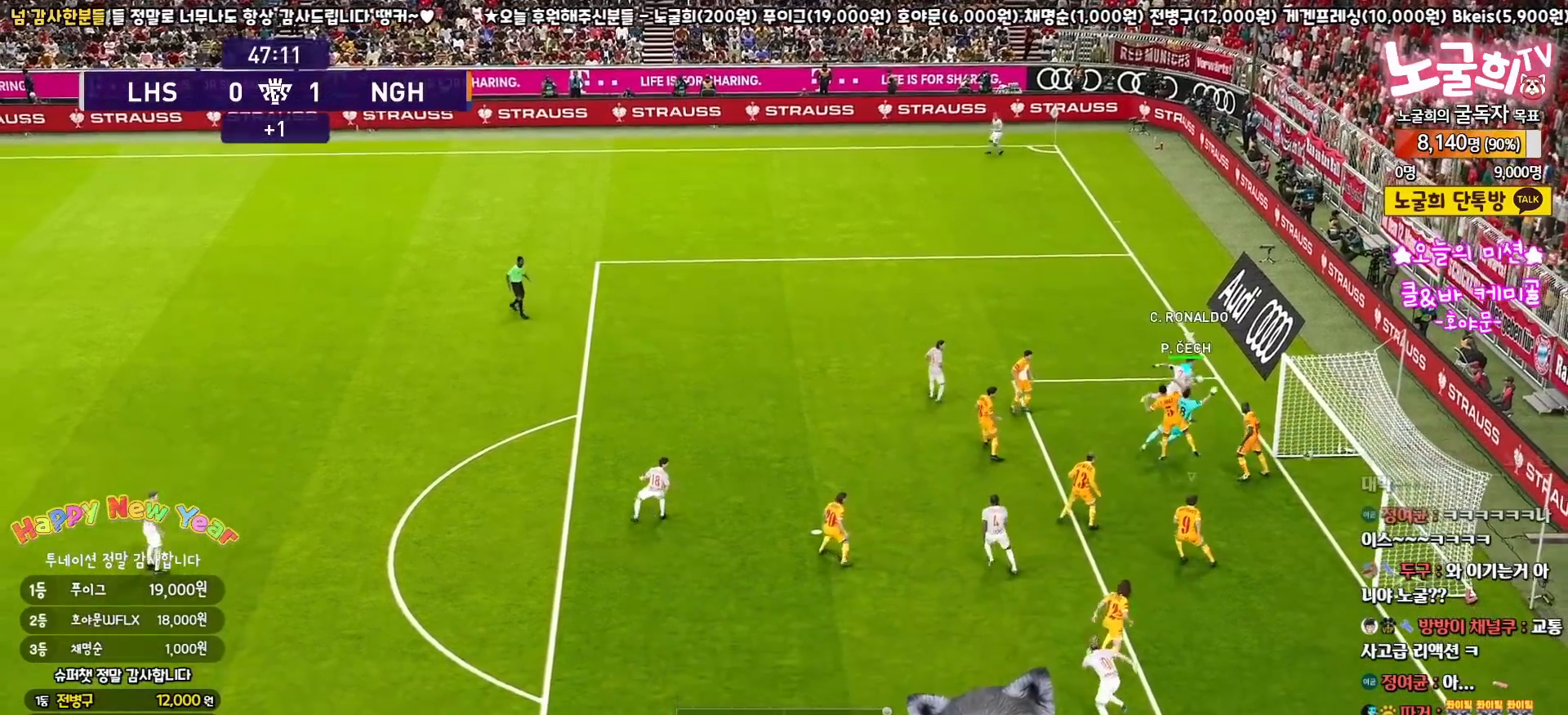
{"buttons": [], "left_stick": "center", "right_stick": "center", "events": [[33, "L3", "up"], [267, "left_stick", "center"]]}
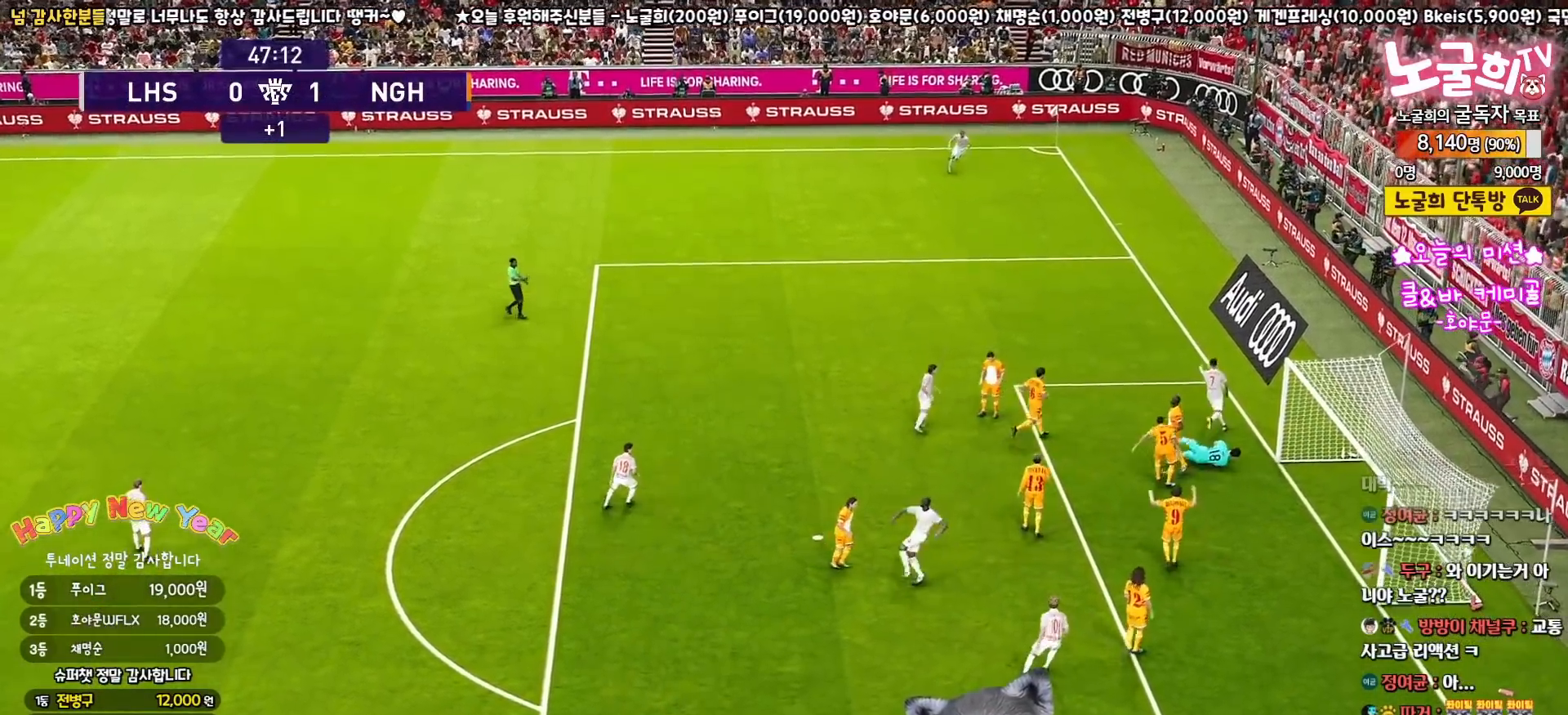
{"buttons": ["START"], "left_stick": "center", "right_stick": "center", "events": [[433, "START", "down"]]}
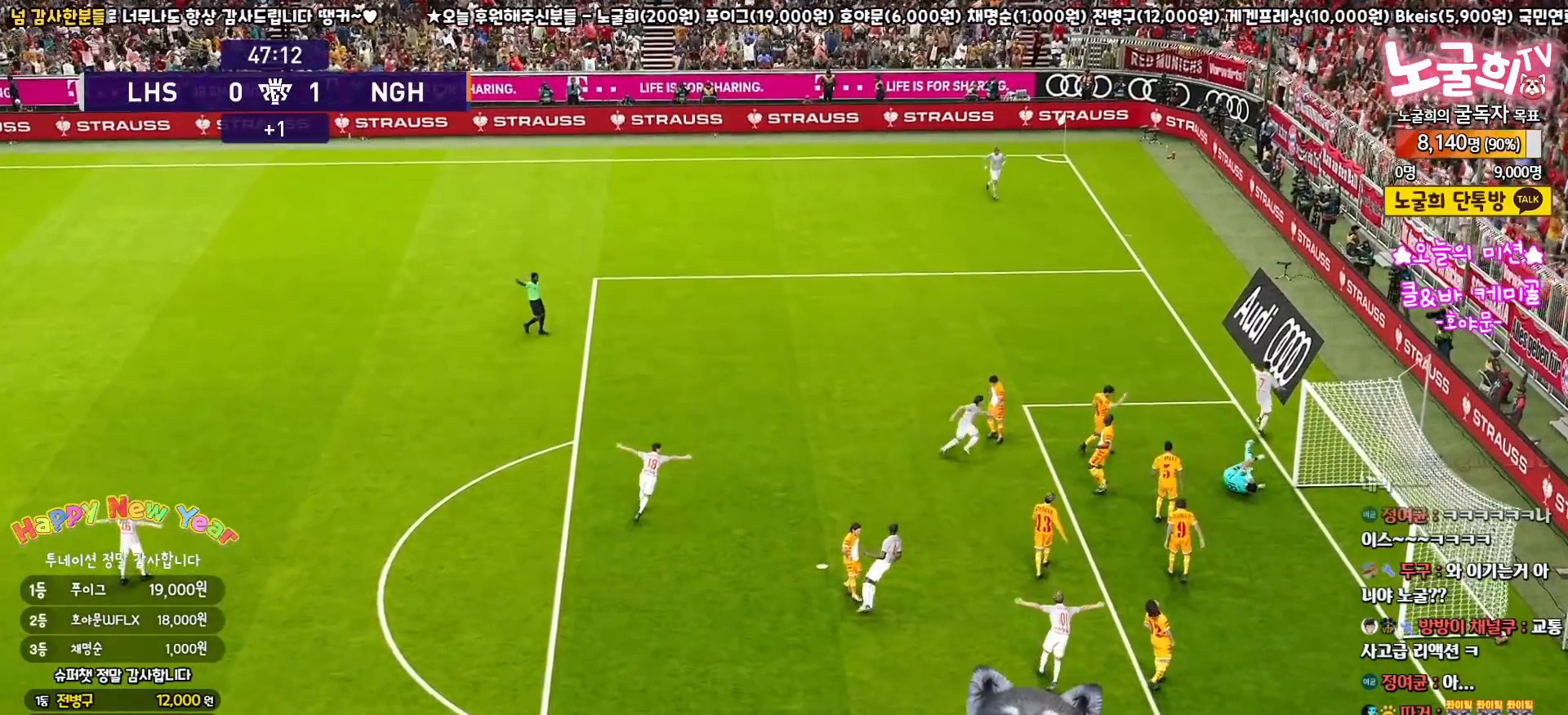
{"buttons": [], "left_stick": "center", "right_stick": "center", "events": [[50, "START", "up"]]}
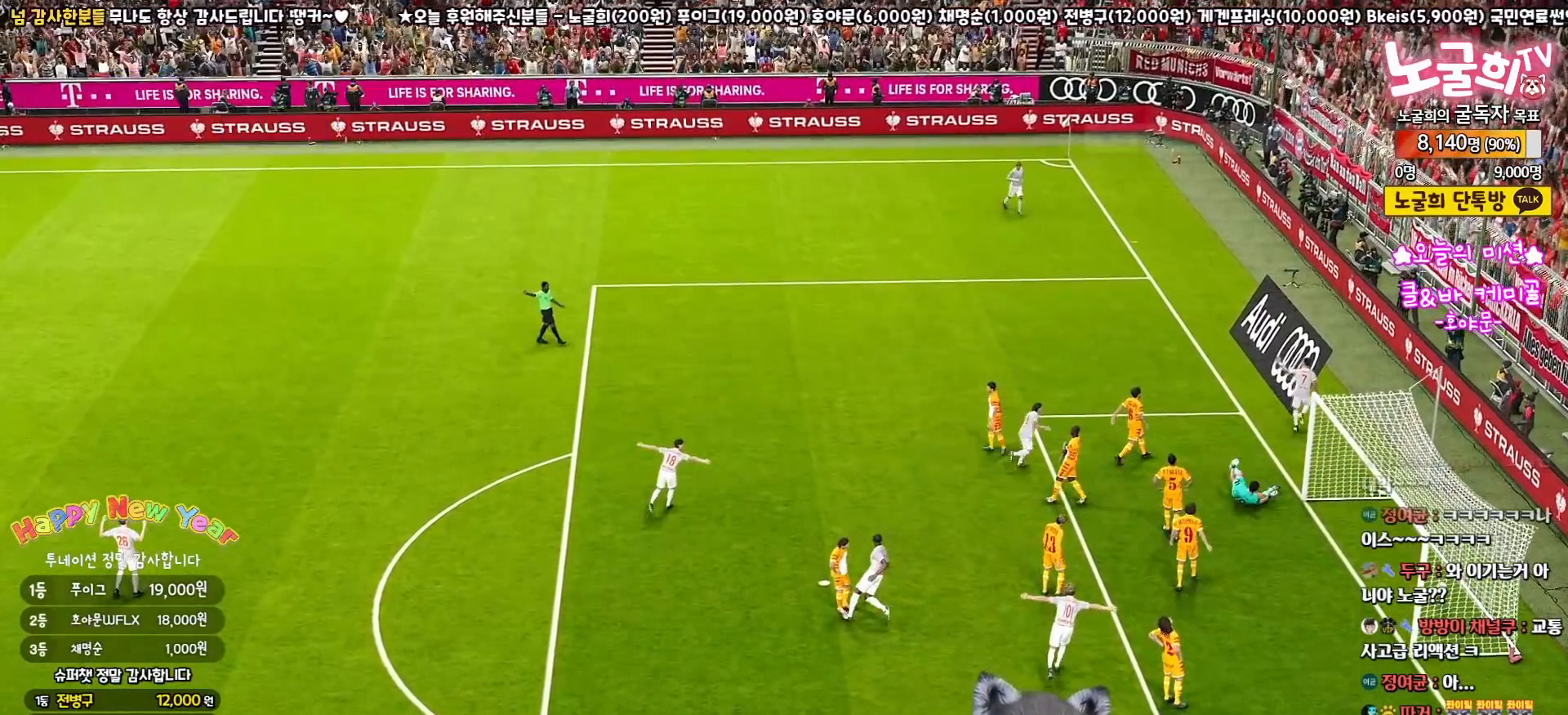
{"buttons": [], "left_stick": "center", "right_stick": "center", "events": [[200, "START", "down"], [317, "START", "up"], [400, "START", "down"], [483, "START", "up"]]}
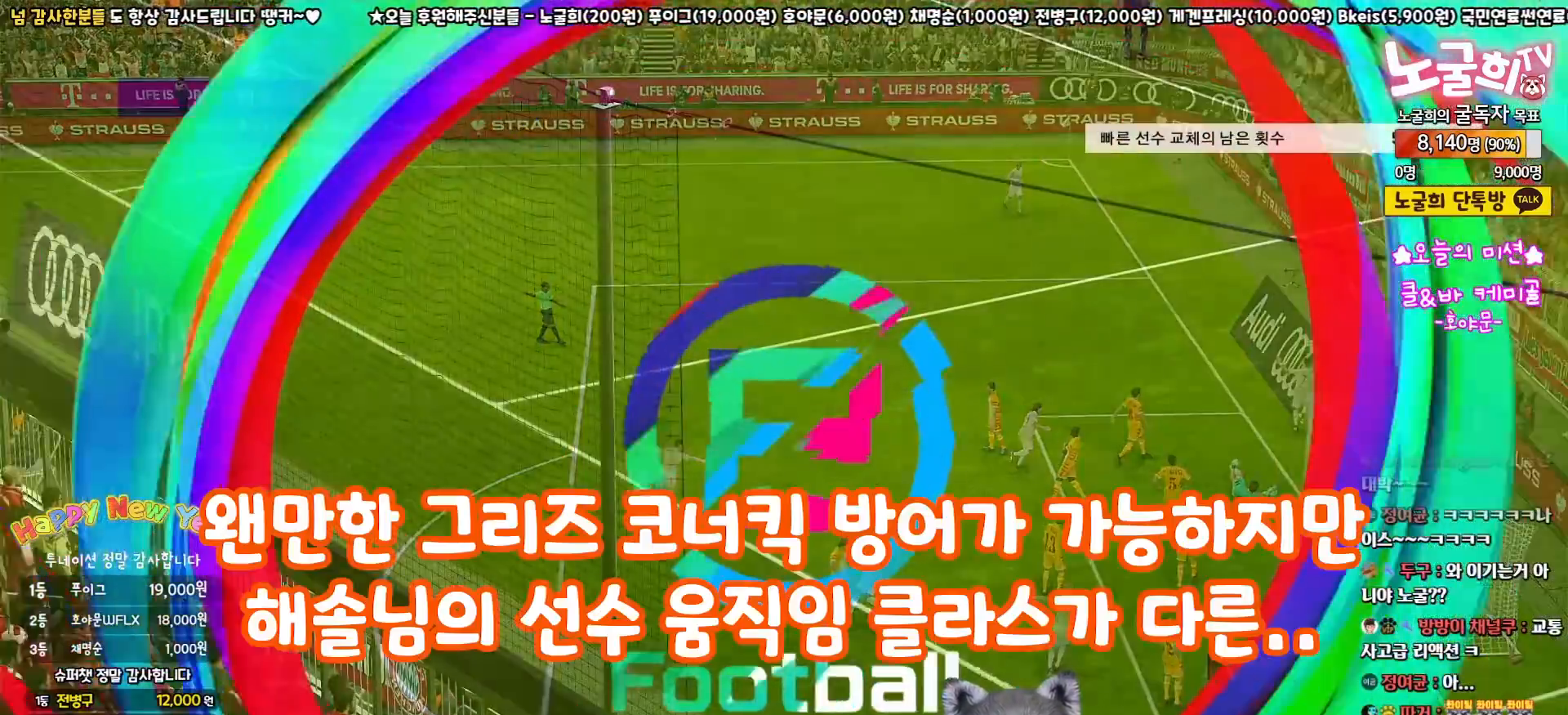
{"buttons": [], "left_stick": "center", "right_stick": "center", "events": [[67, "START", "down"], [150, "START", "up"], [217, "START", "down"], [300, "START", "up"], [350, "START", "down"], [450, "START", "up"]]}
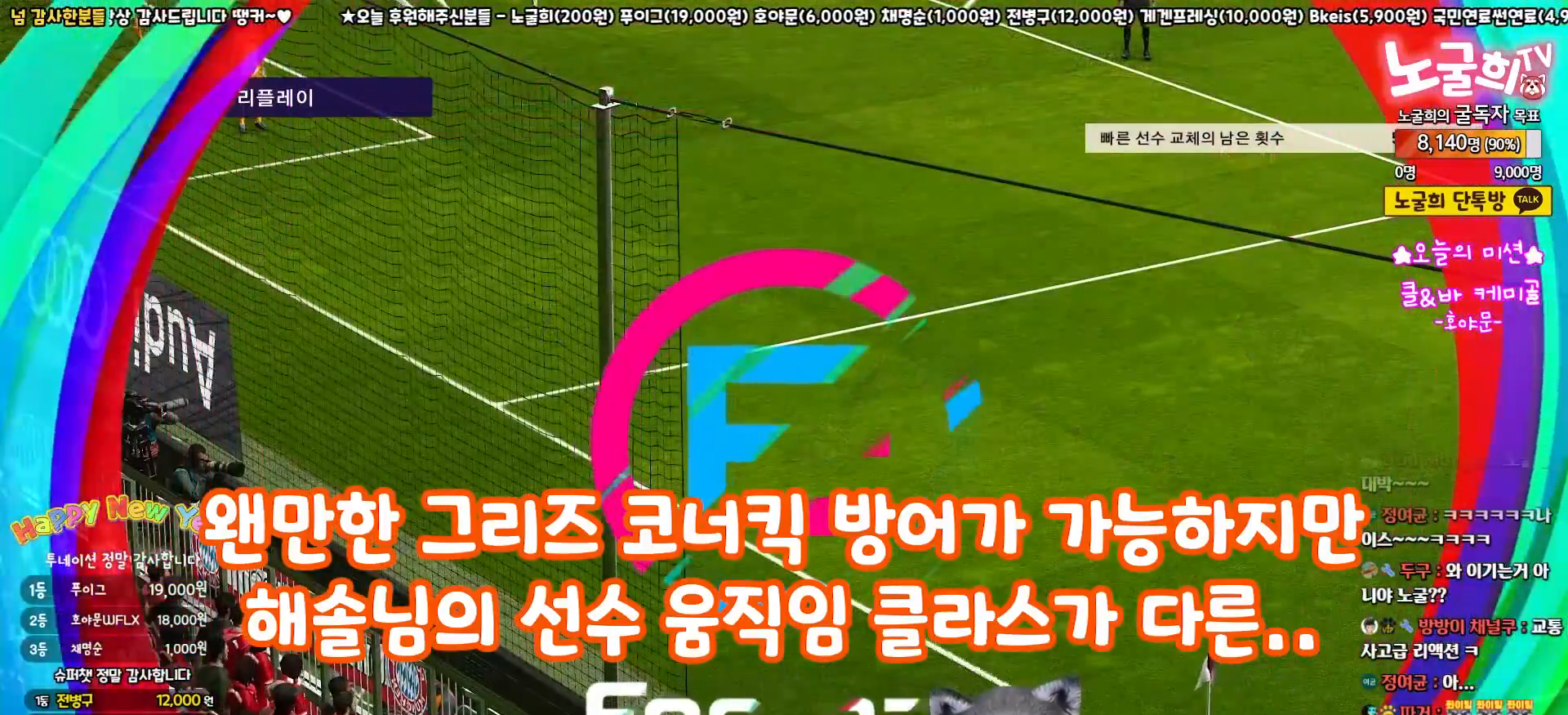
{"buttons": [], "left_stick": "center", "right_stick": "center", "events": [[33, "START", "down"], [100, "START", "up"], [167, "START", "down"], [267, "START", "up"], [317, "START", "down"], [433, "START", "up"]]}
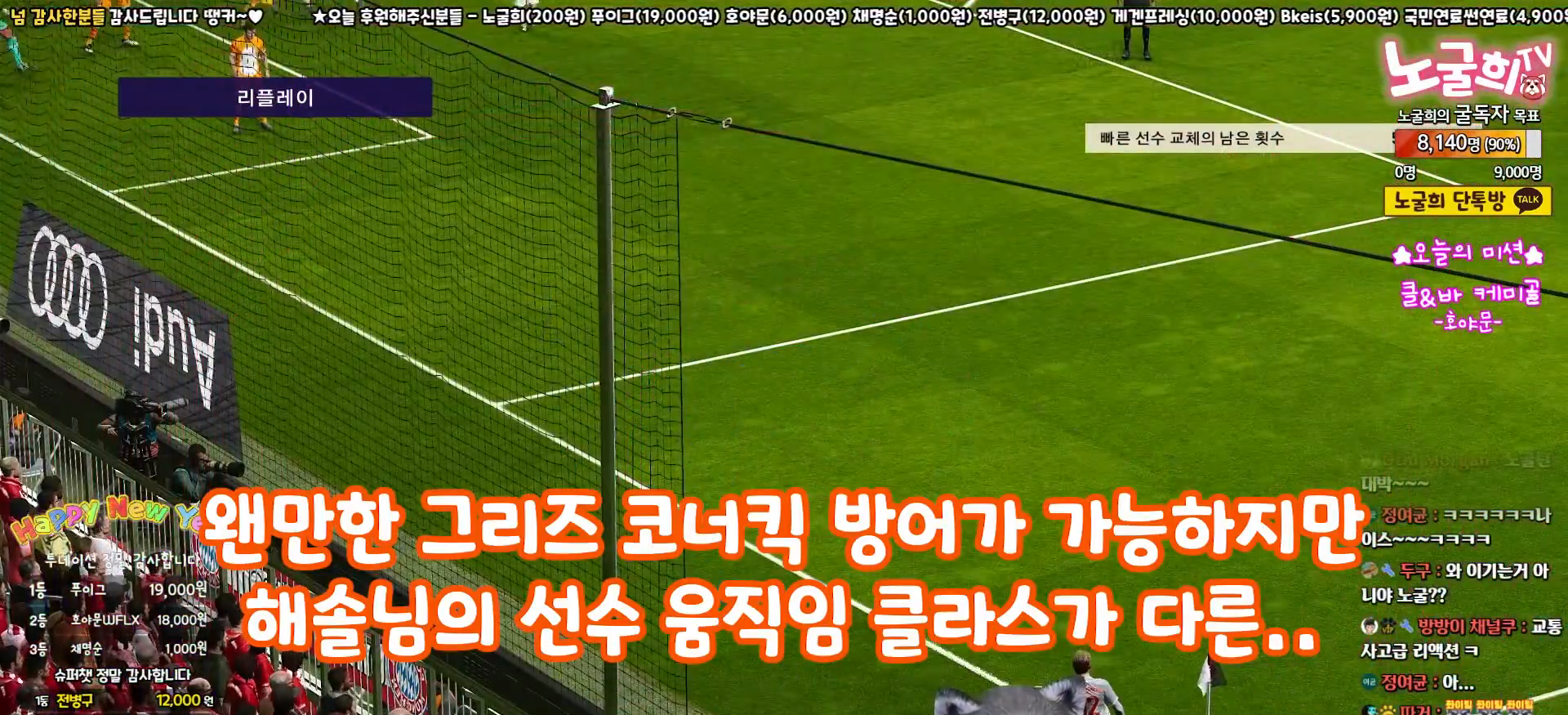
{"buttons": [], "left_stick": "center", "right_stick": "center", "events": []}
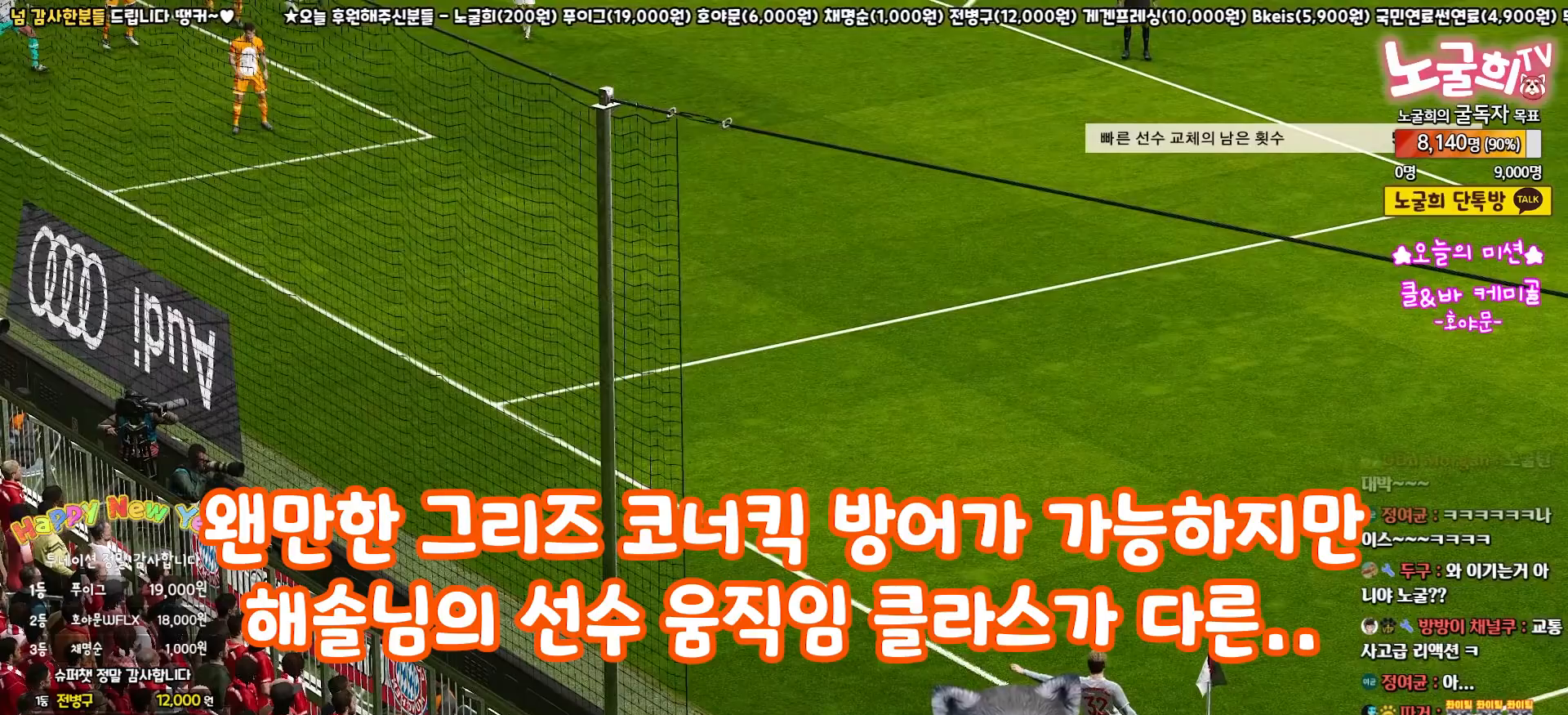
{"buttons": [], "left_stick": "center", "right_stick": "center", "events": []}
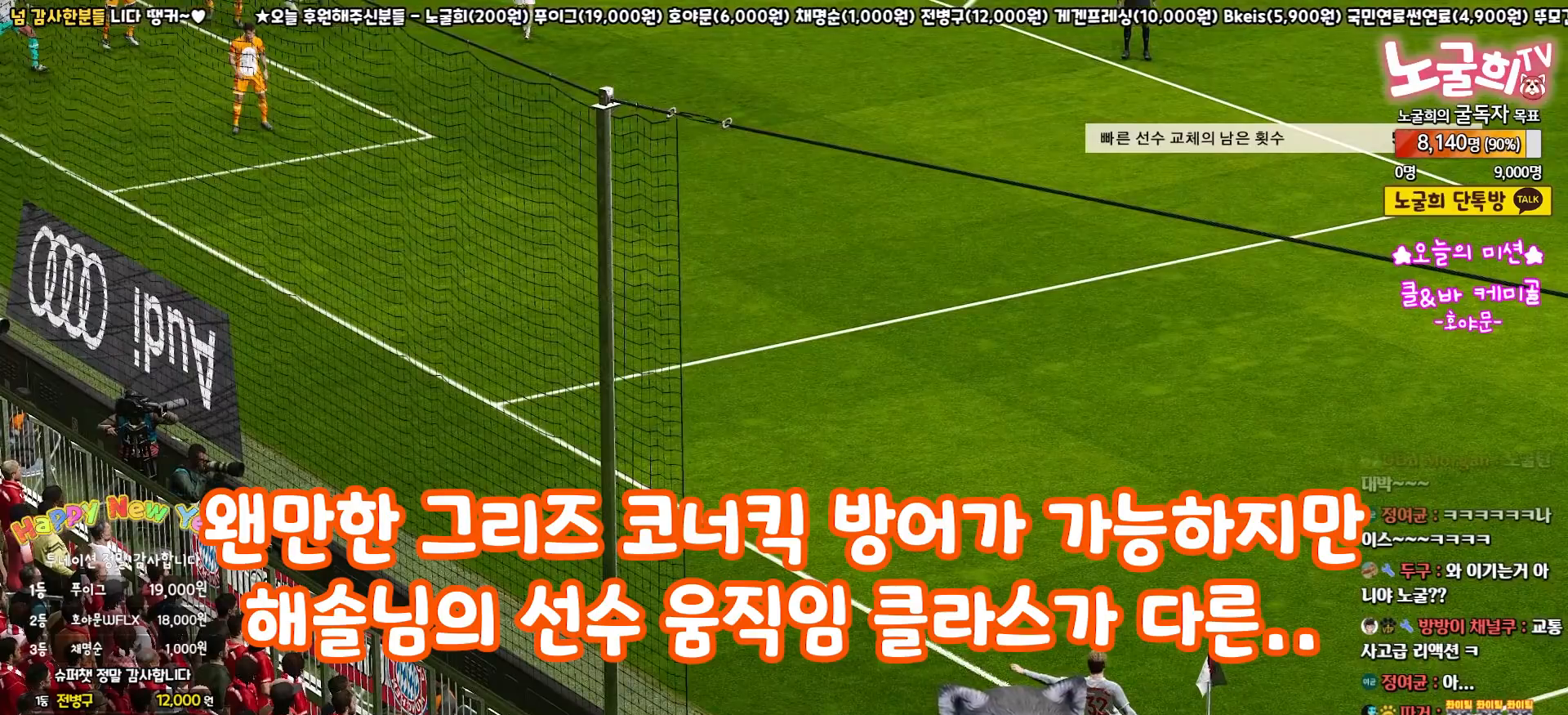
{"buttons": [], "left_stick": "center", "right_stick": "center", "events": []}
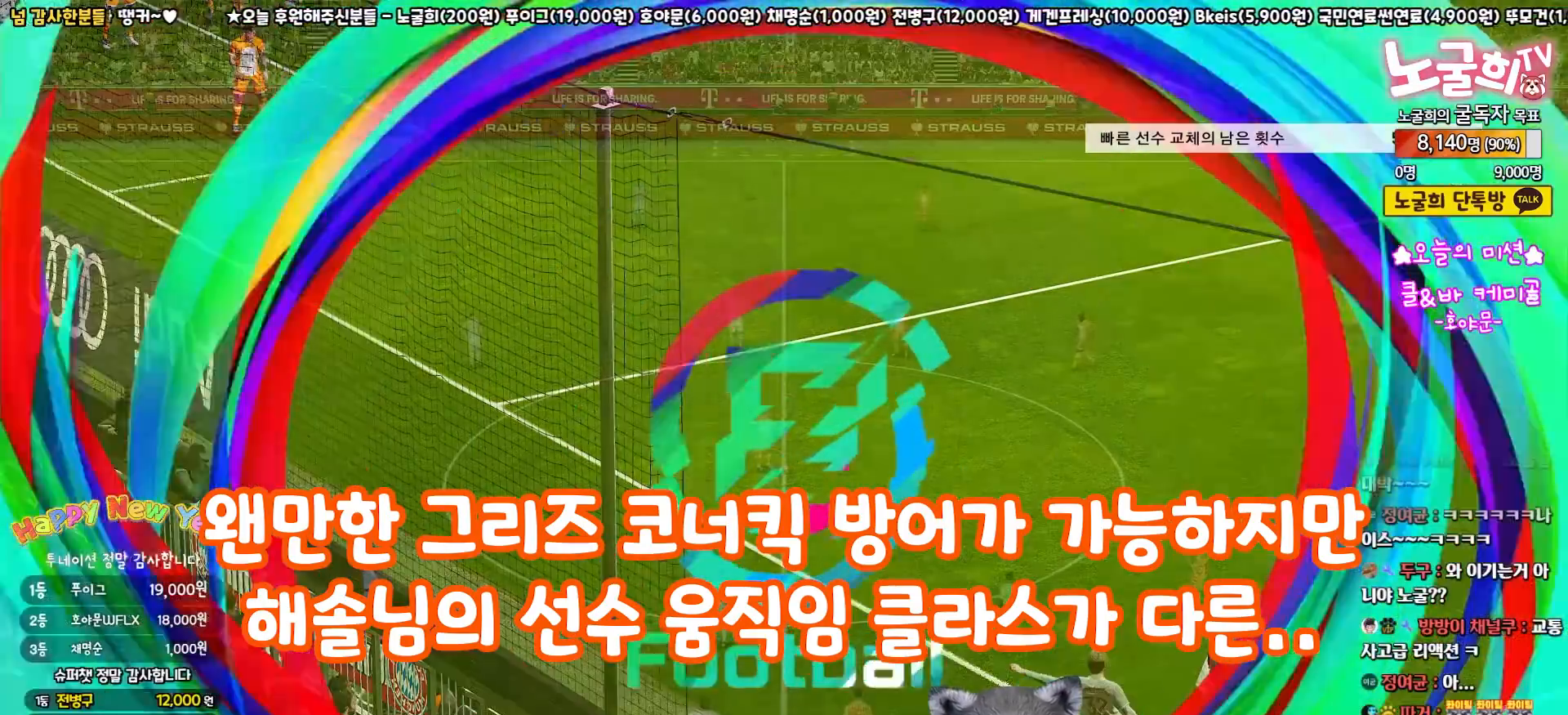
{"buttons": [], "left_stick": "center", "right_stick": "center", "events": []}
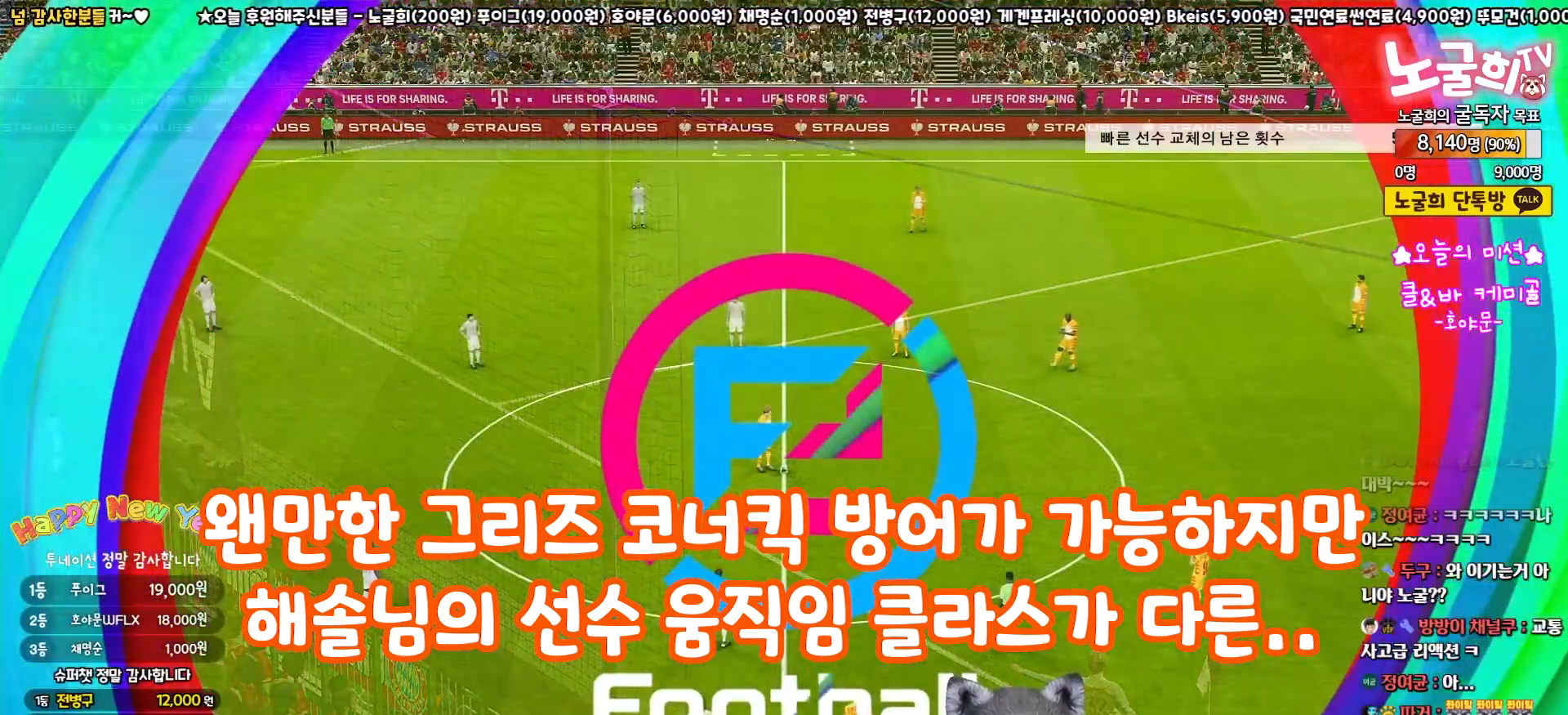
{"buttons": [], "left_stick": "up-right", "right_stick": "center", "events": [[333, "left_stick", "up-right"], [450, "CROSS", "down"], [500, "CROSS", "up"]]}
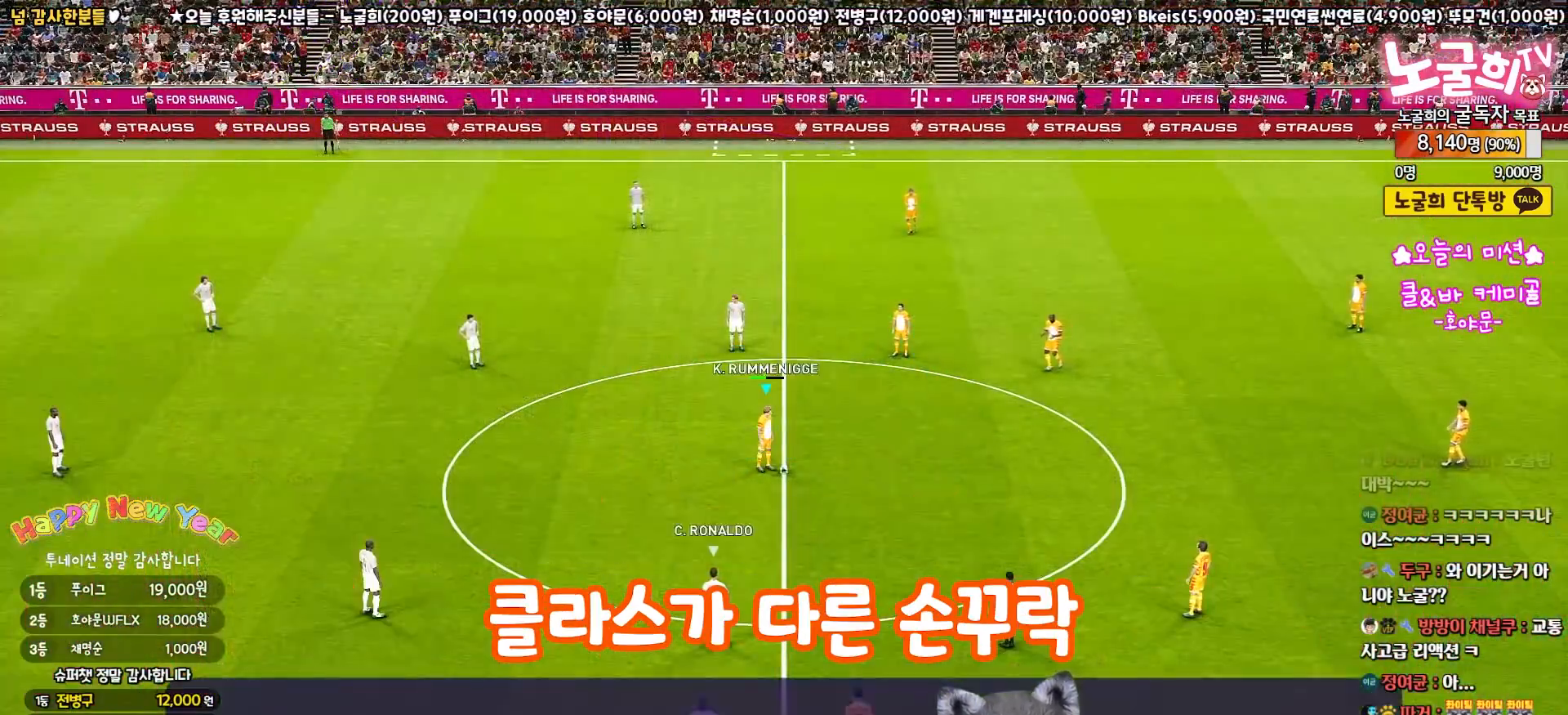
{"buttons": [], "left_stick": "up-right", "right_stick": "center", "events": [[100, "CROSS", "down"], [167, "CROSS", "up"], [233, "CROSS", "down"], [317, "CROSS", "up"]]}
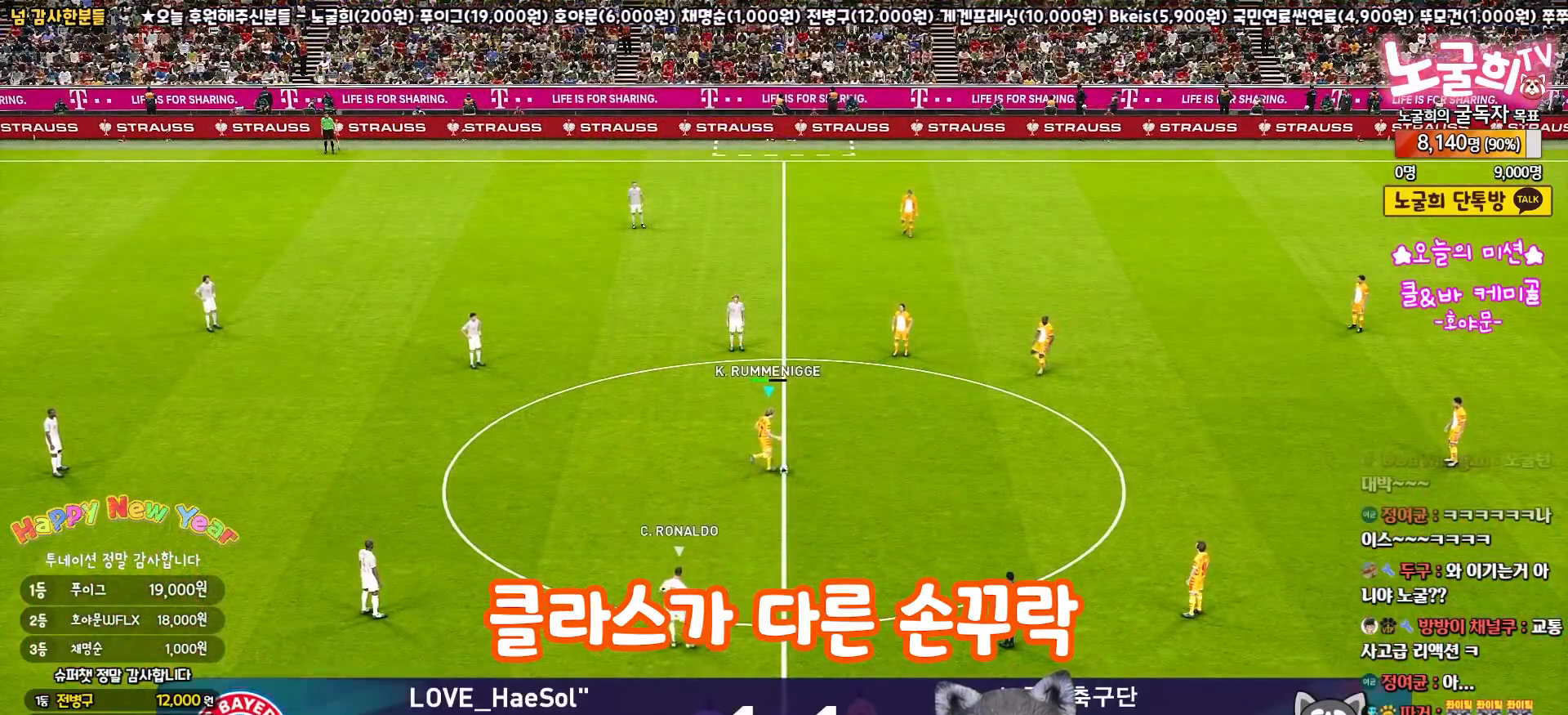
{"buttons": [], "left_stick": "down-left", "right_stick": "center", "events": [[117, "left_stick", "center"], [250, "left_stick", "down-left"]]}
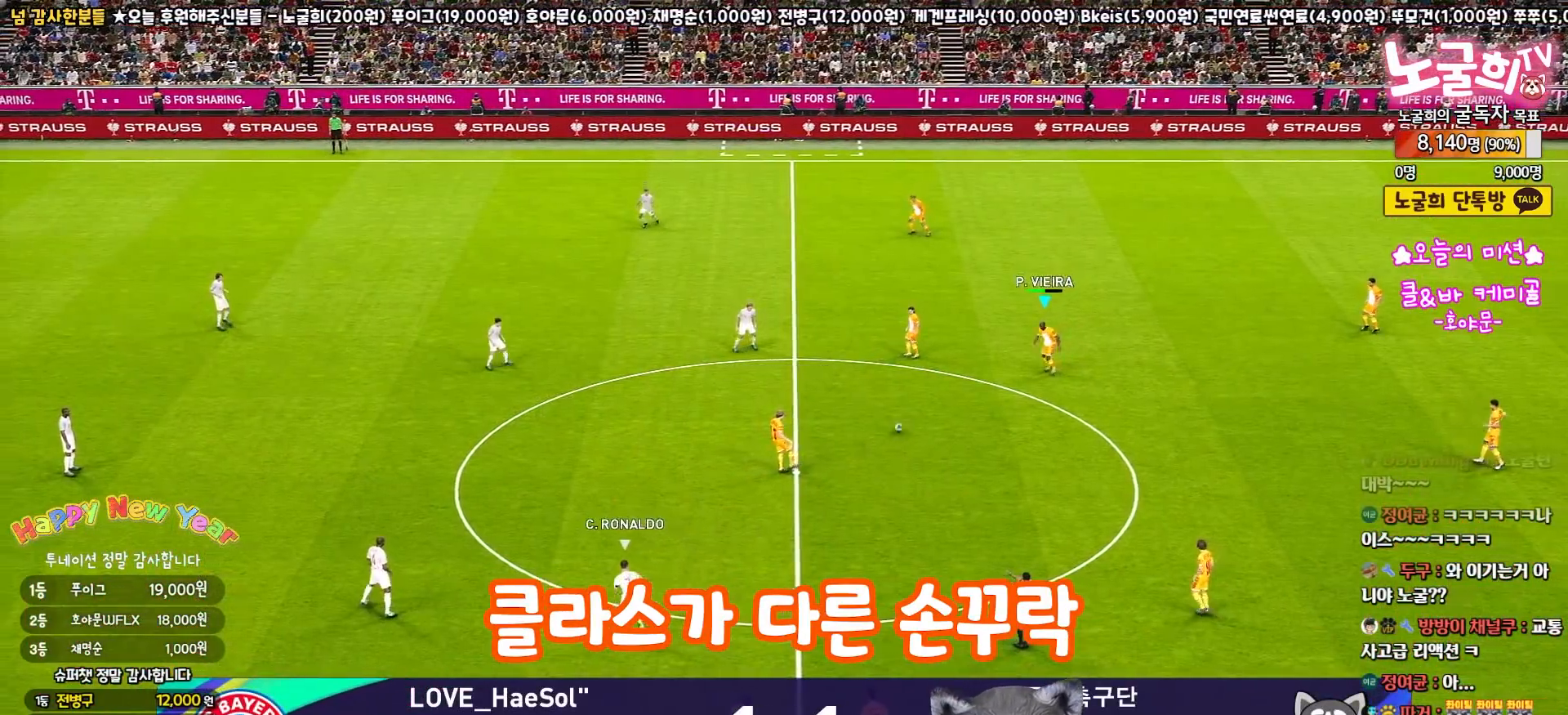
{"buttons": [], "left_stick": "down-left", "right_stick": "center", "events": [[150, "CROSS", "down"], [283, "CROSS", "up"]]}
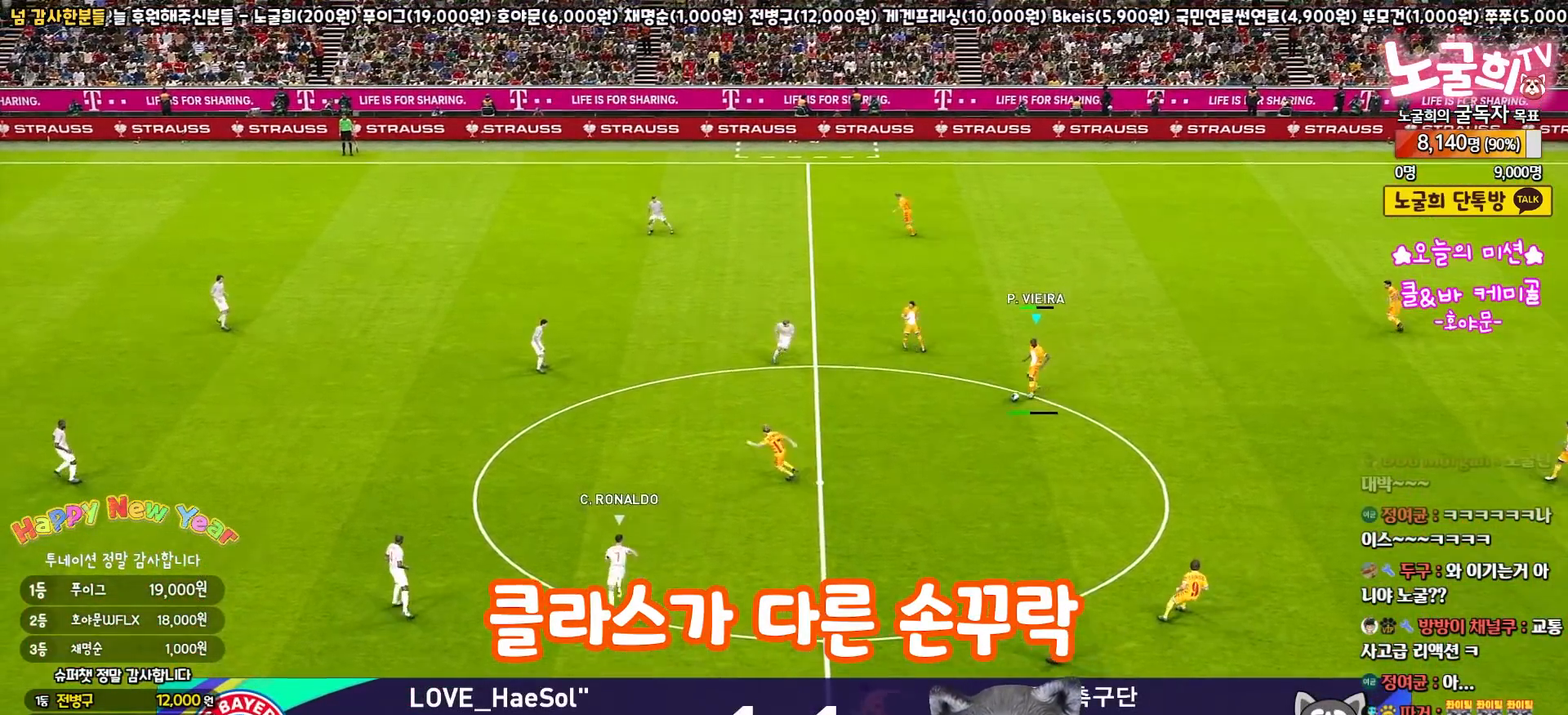
{"buttons": [], "left_stick": "up", "right_stick": "center", "events": [[33, "left_stick", "center"], [417, "left_stick", "up"]]}
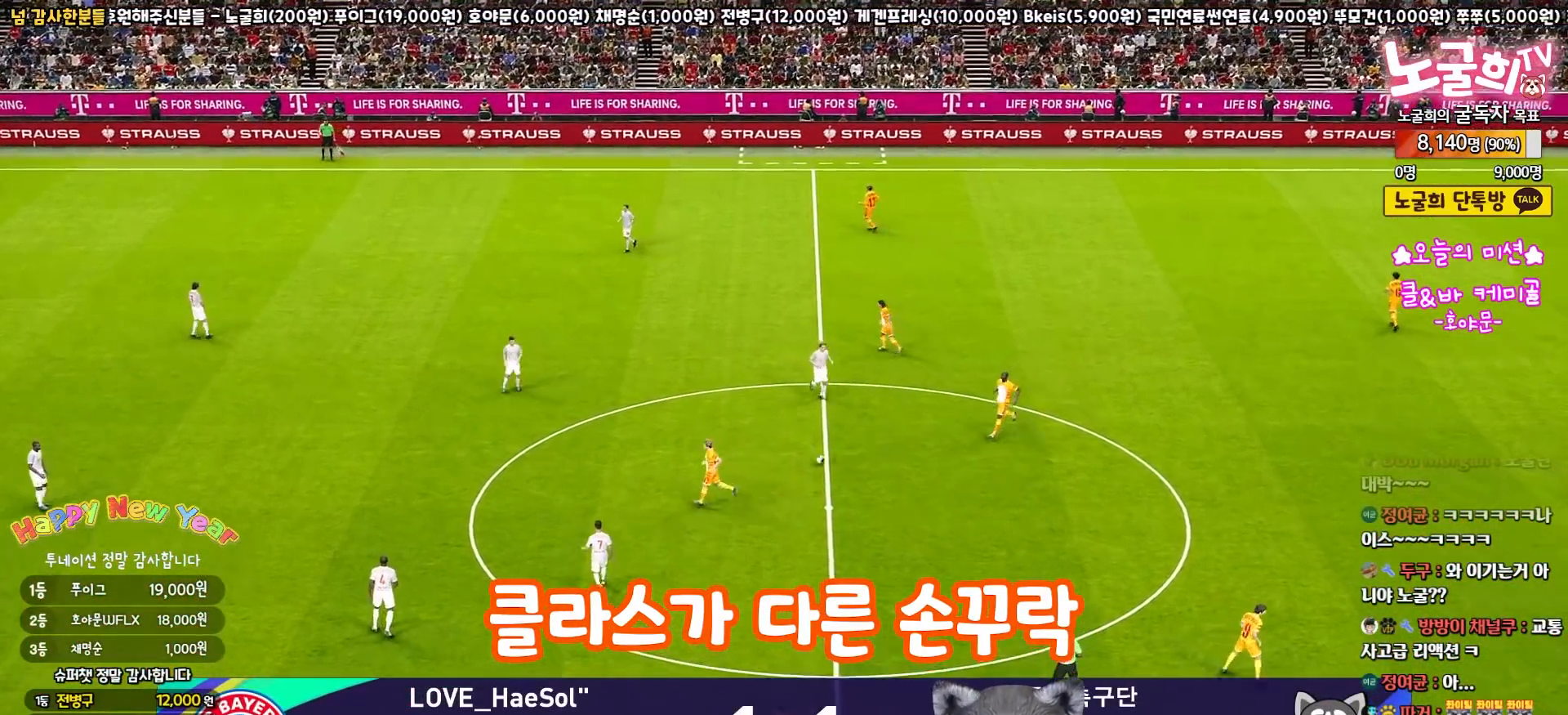
{"buttons": [], "left_stick": "center", "right_stick": "center", "events": [[367, "left_stick", "center"]]}
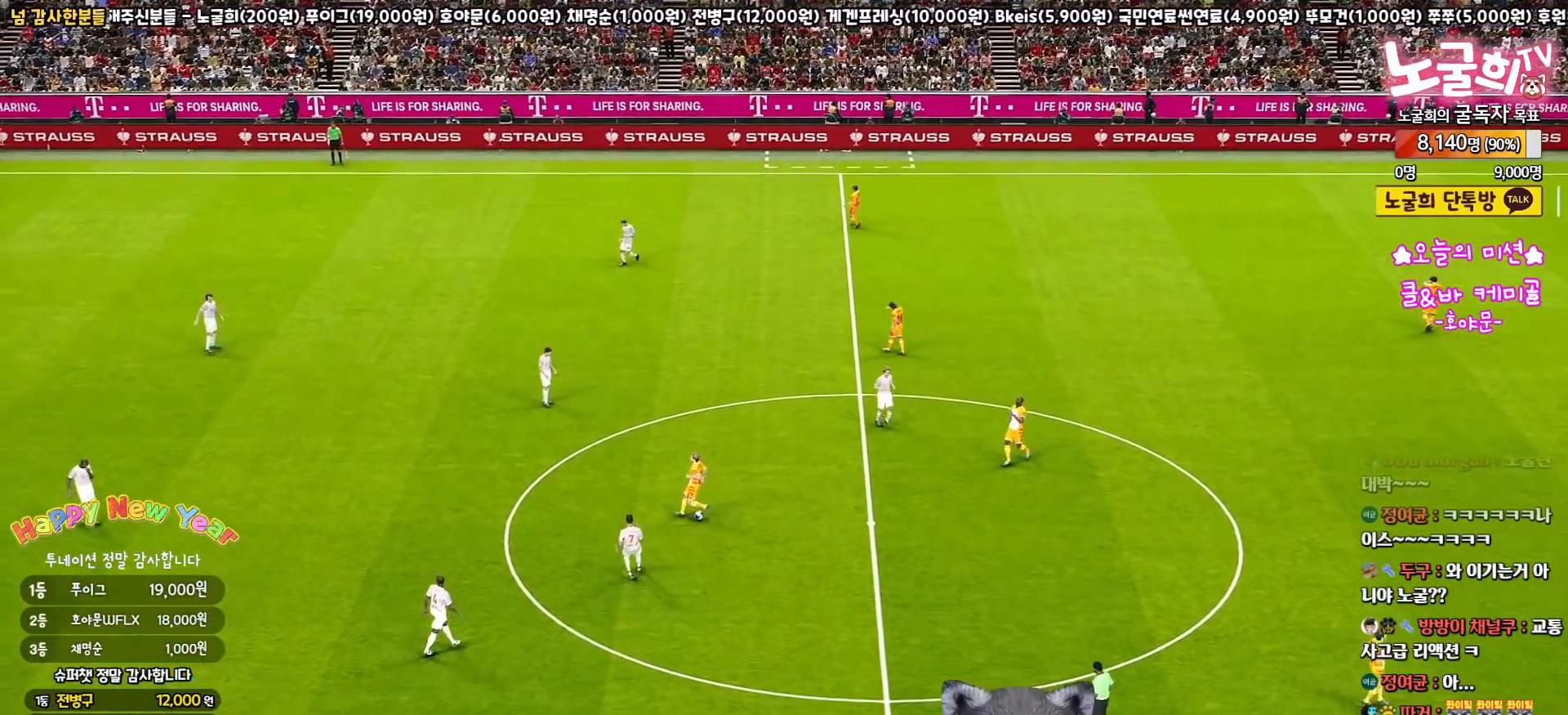
{"buttons": [], "left_stick": "center", "right_stick": "center", "events": []}
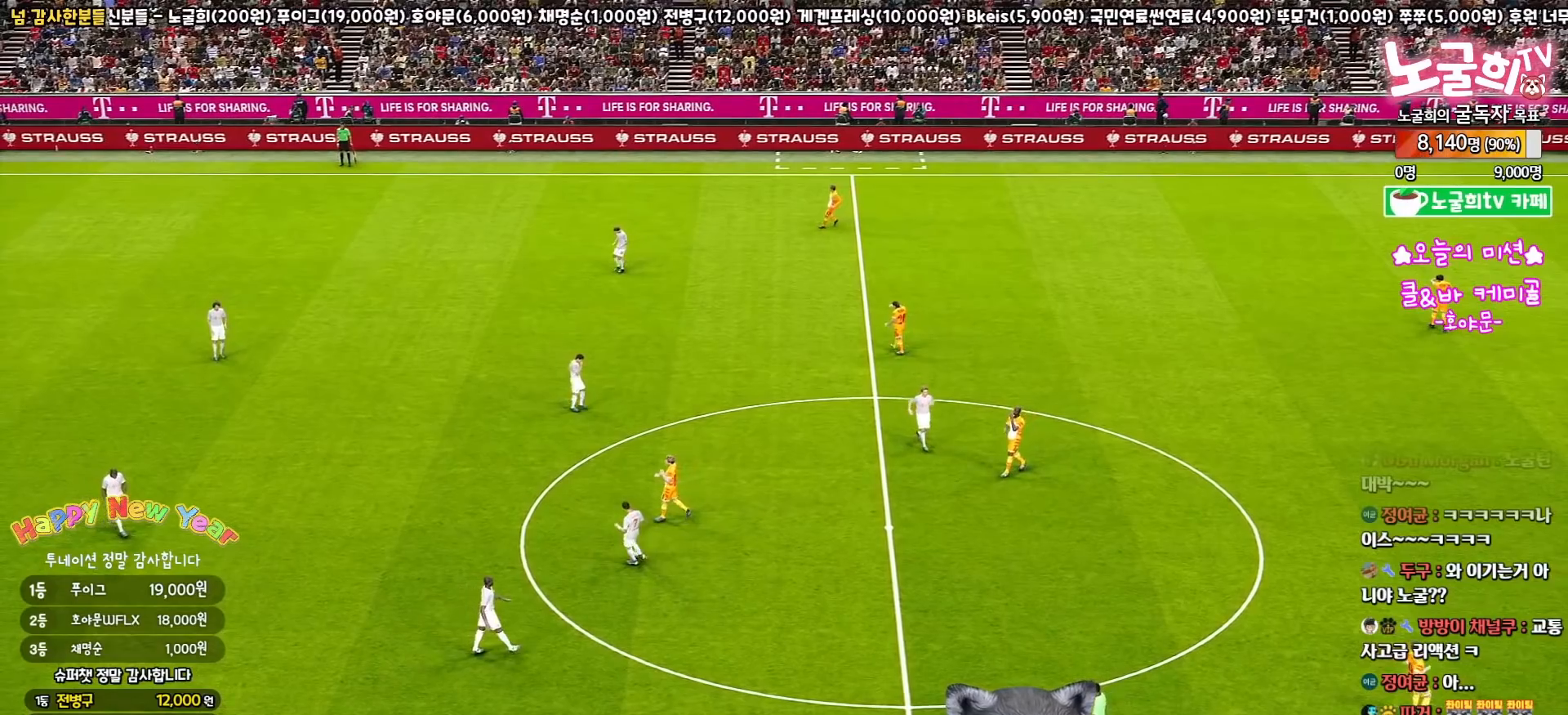
{"buttons": [], "left_stick": "center", "right_stick": "center", "events": []}
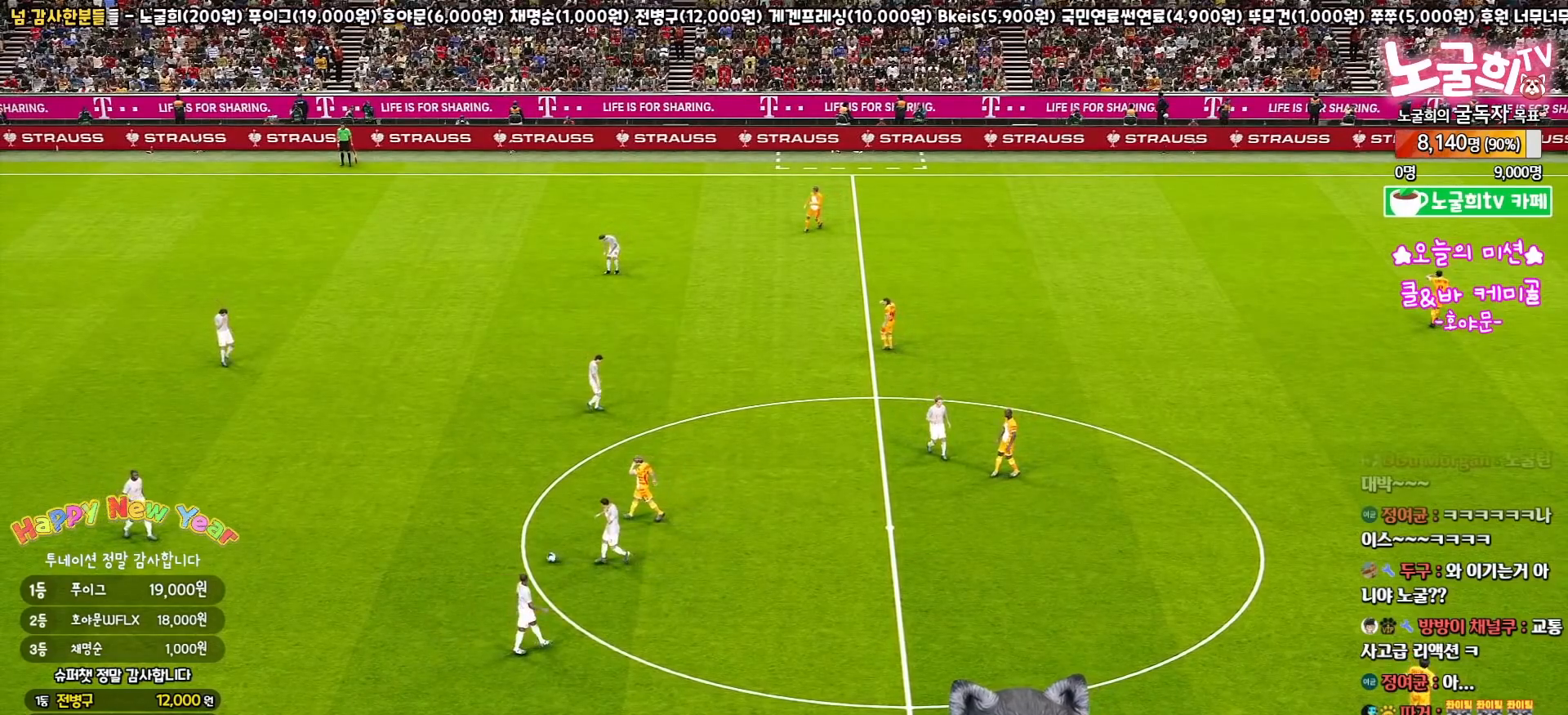
{"buttons": [], "left_stick": "center", "right_stick": "center", "events": [[300, "START", "down"], [417, "START", "up"]]}